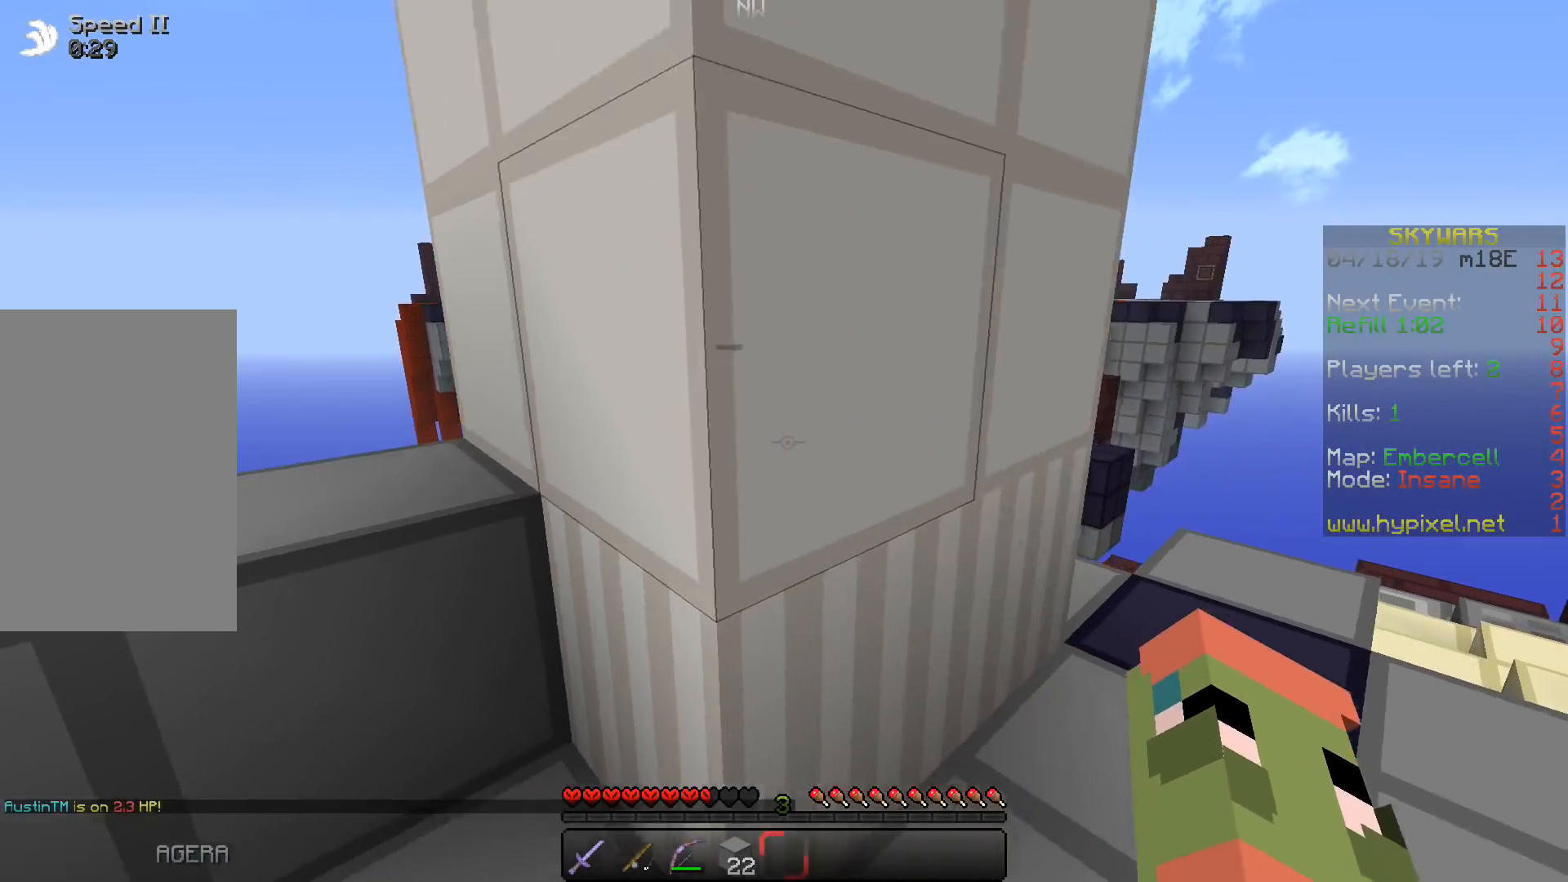
Gameplay with keyboard; each line is a JSON object with the keys held at the frame after it. "events" lists presses ("down") and releases ("up") of "a", "d", "s", "space" and "w" between this image and that frame as [ms after this image, input, new state], when the widget could be followed in between. No other keys are recorded. Mouse input is not recorded.
{"keys": [], "events": []}
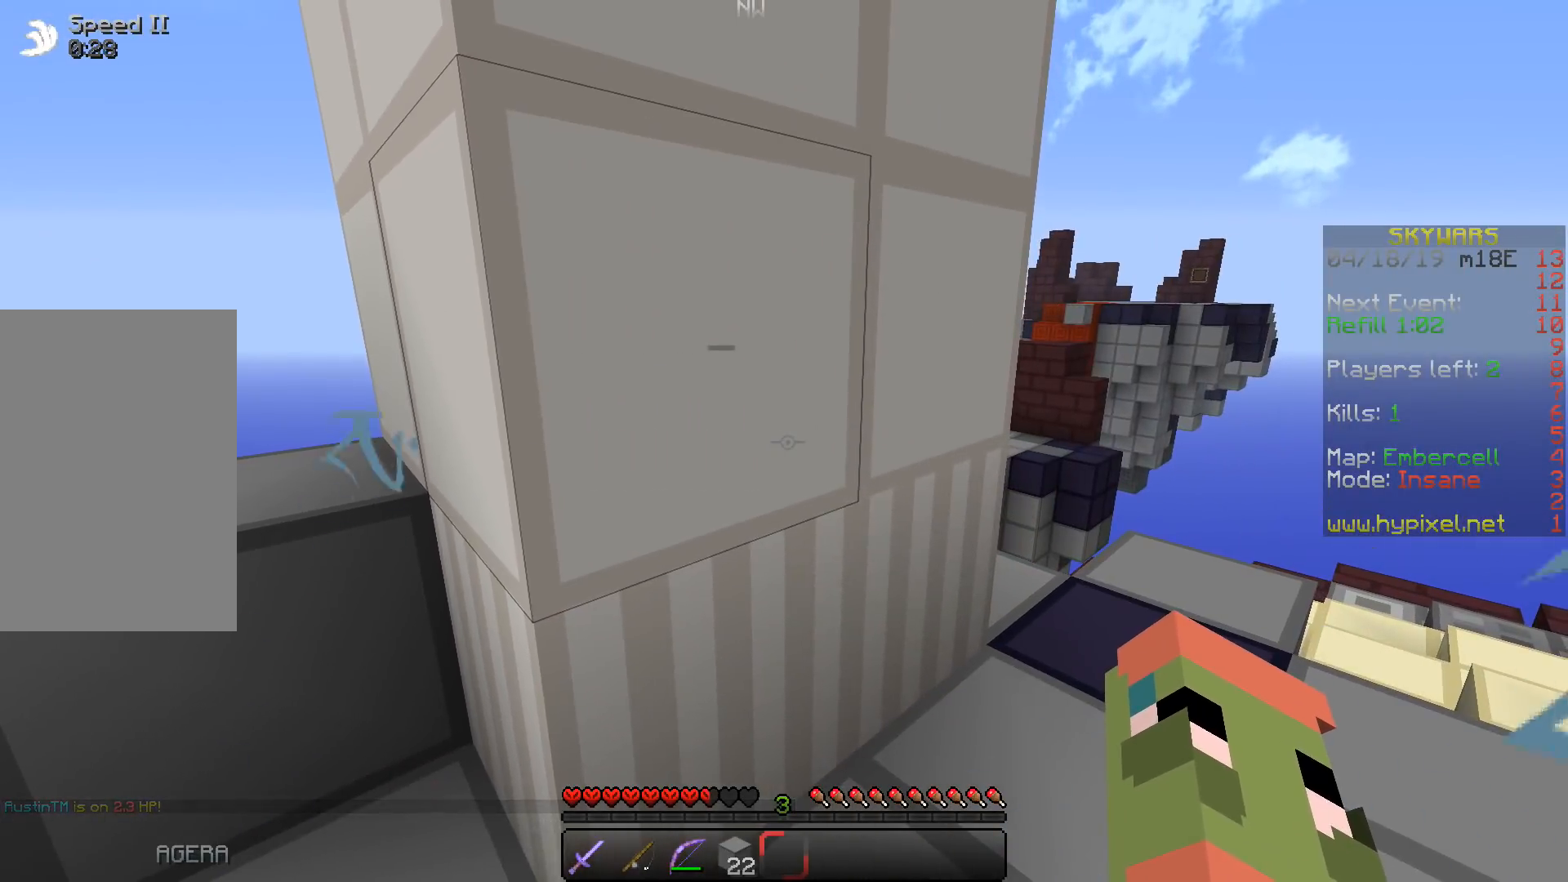
{"keys": ["a"], "events": [[333, "a", "down"]]}
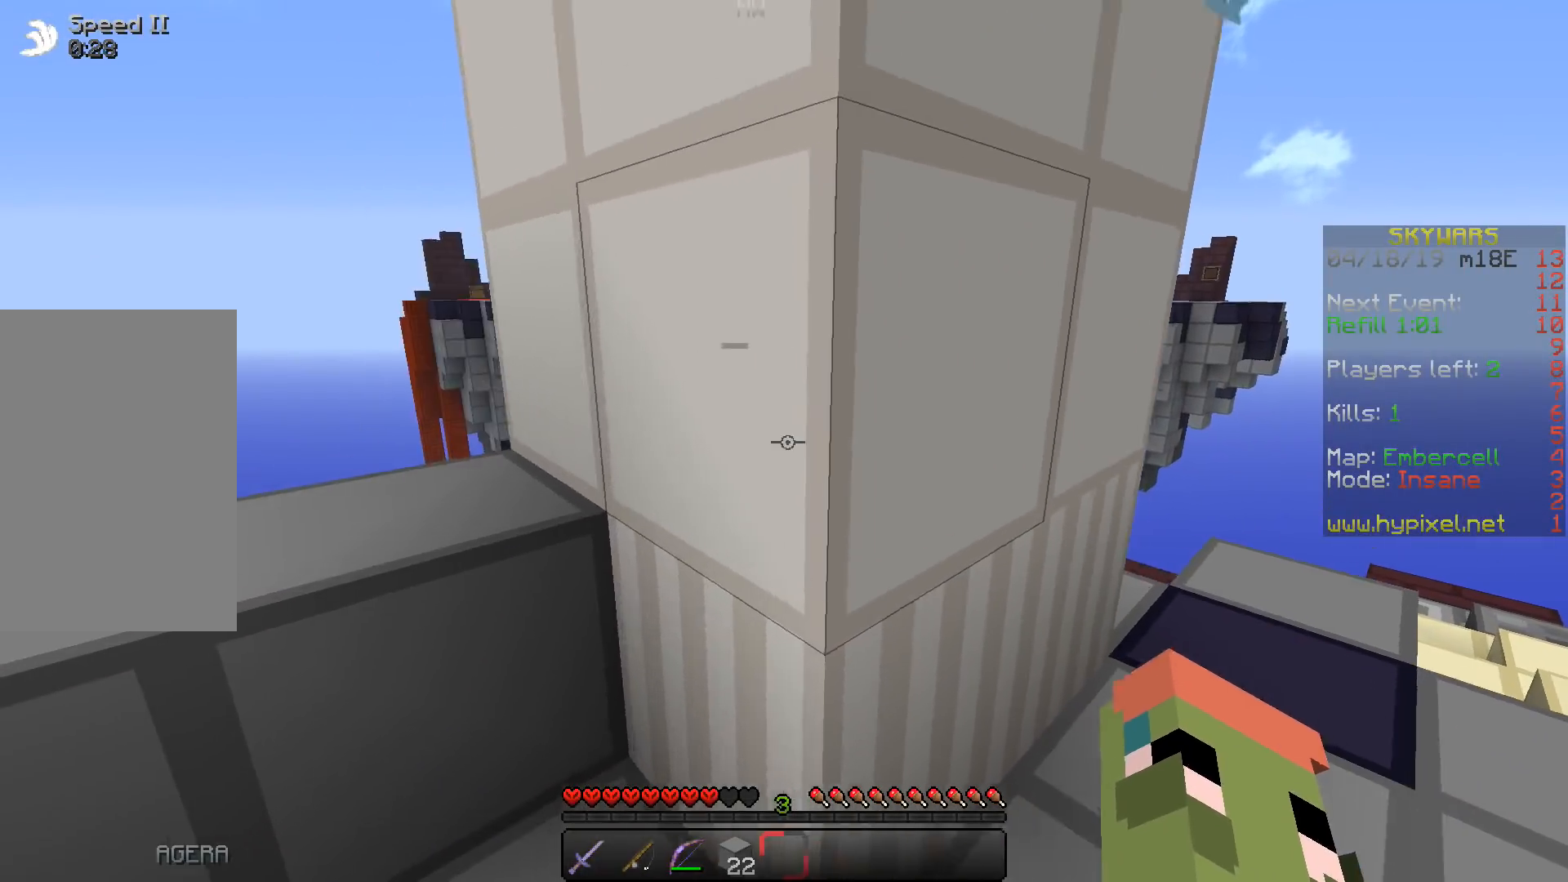
{"keys": [], "events": [[33, "a", "up"]]}
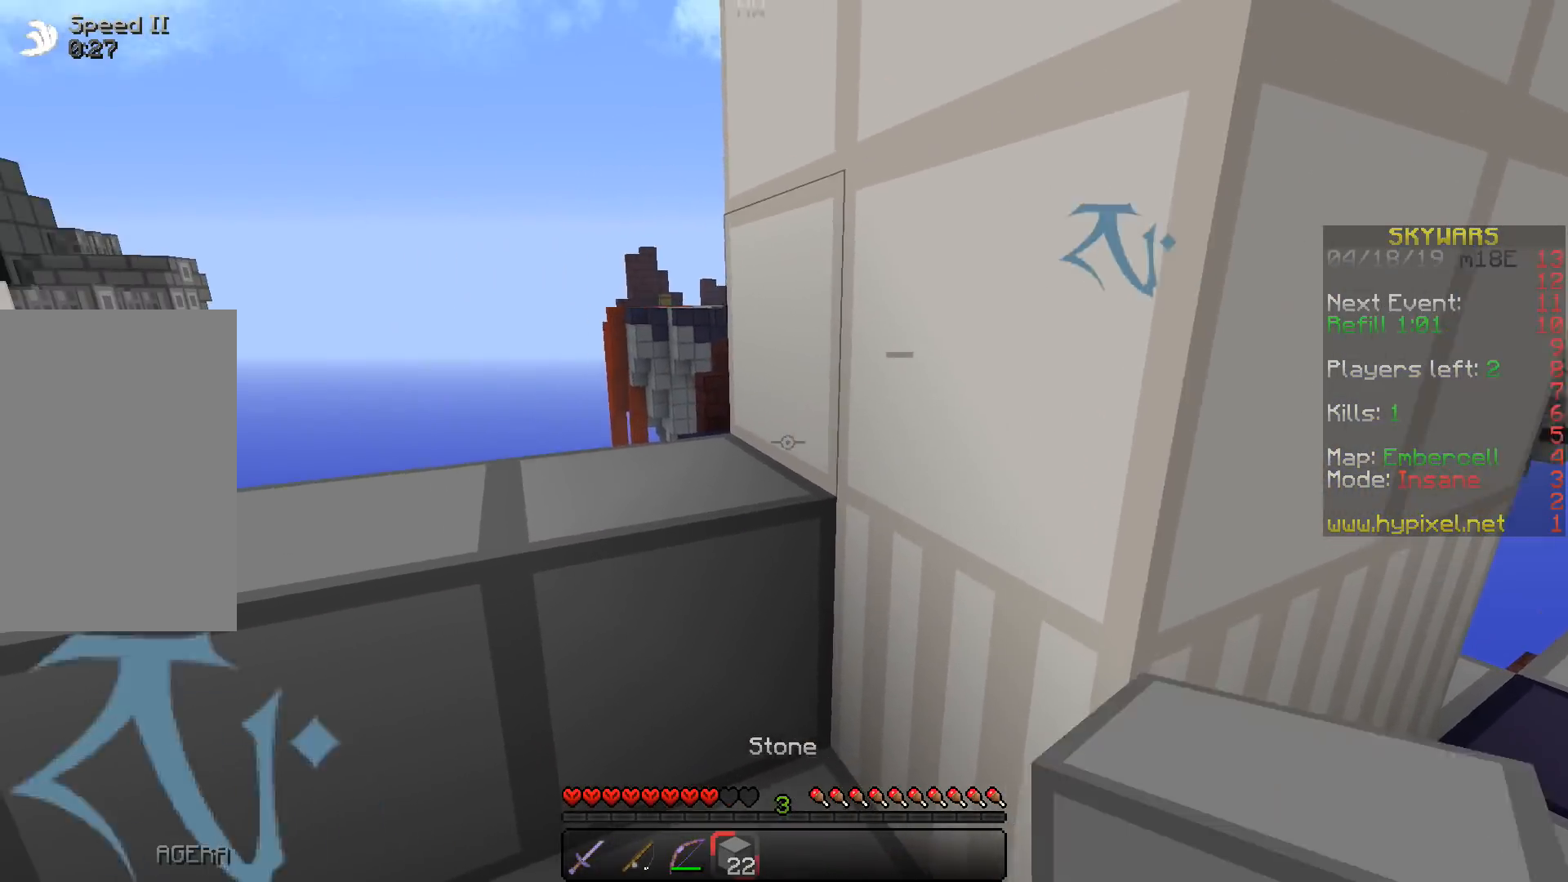
{"keys": []}
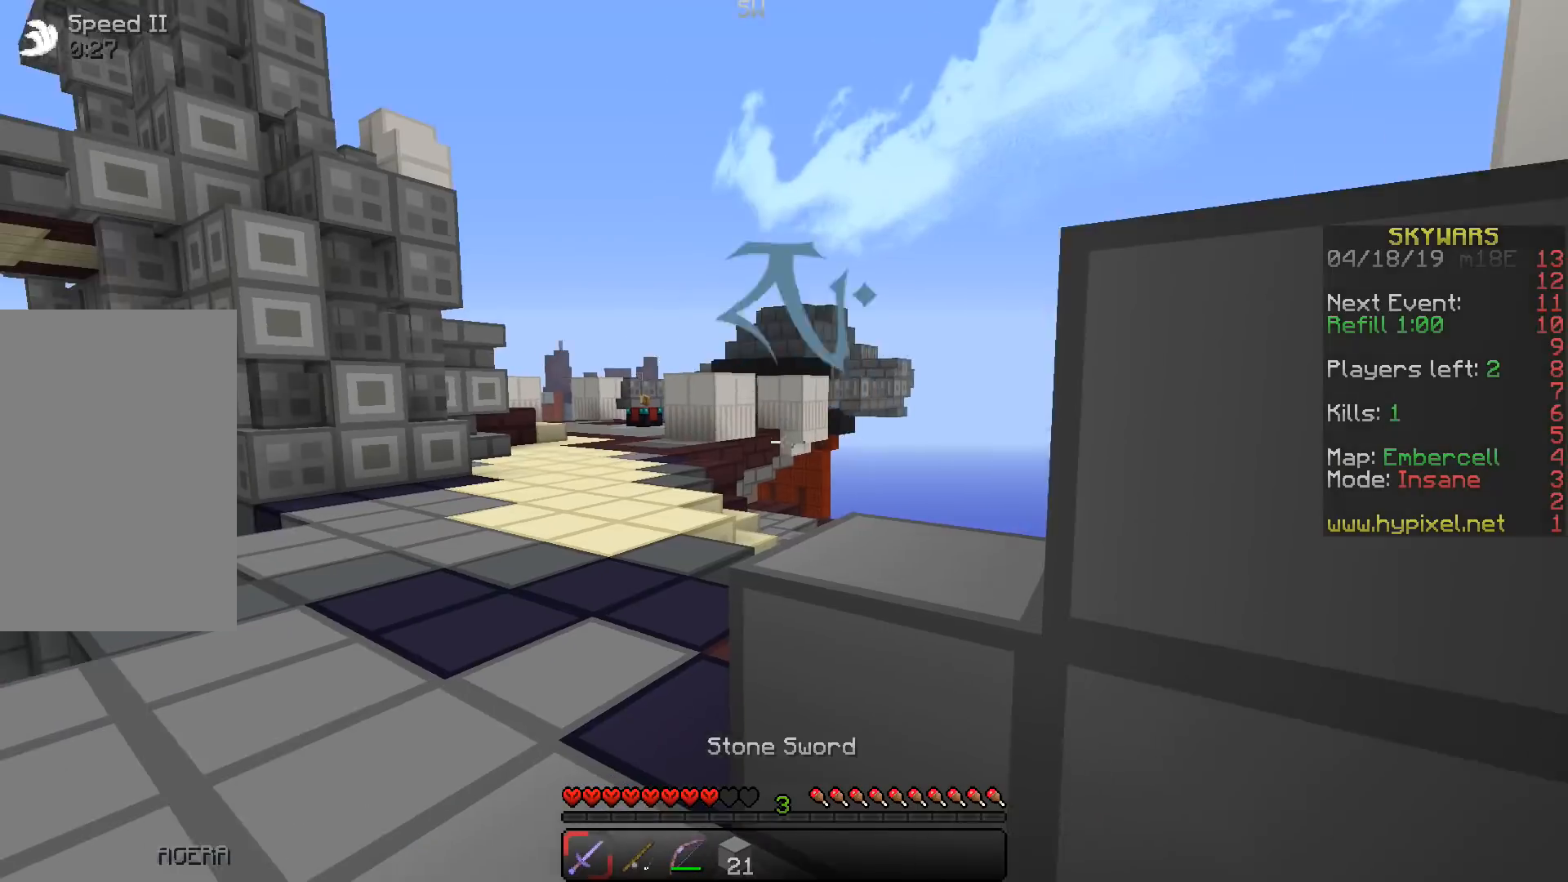
{"keys": [], "events": []}
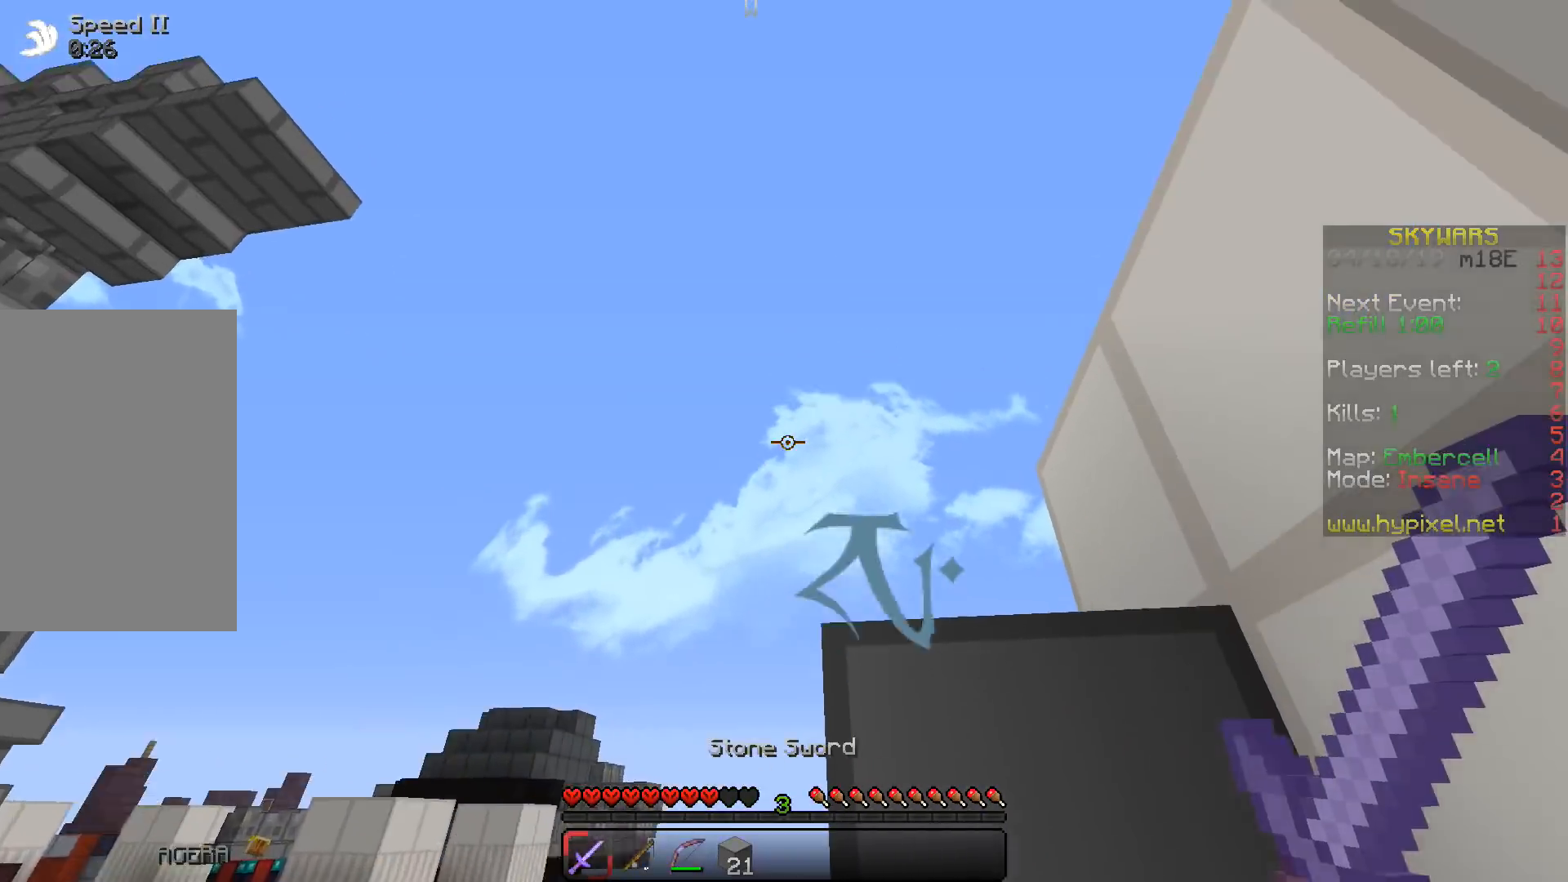
{"keys": [], "events": []}
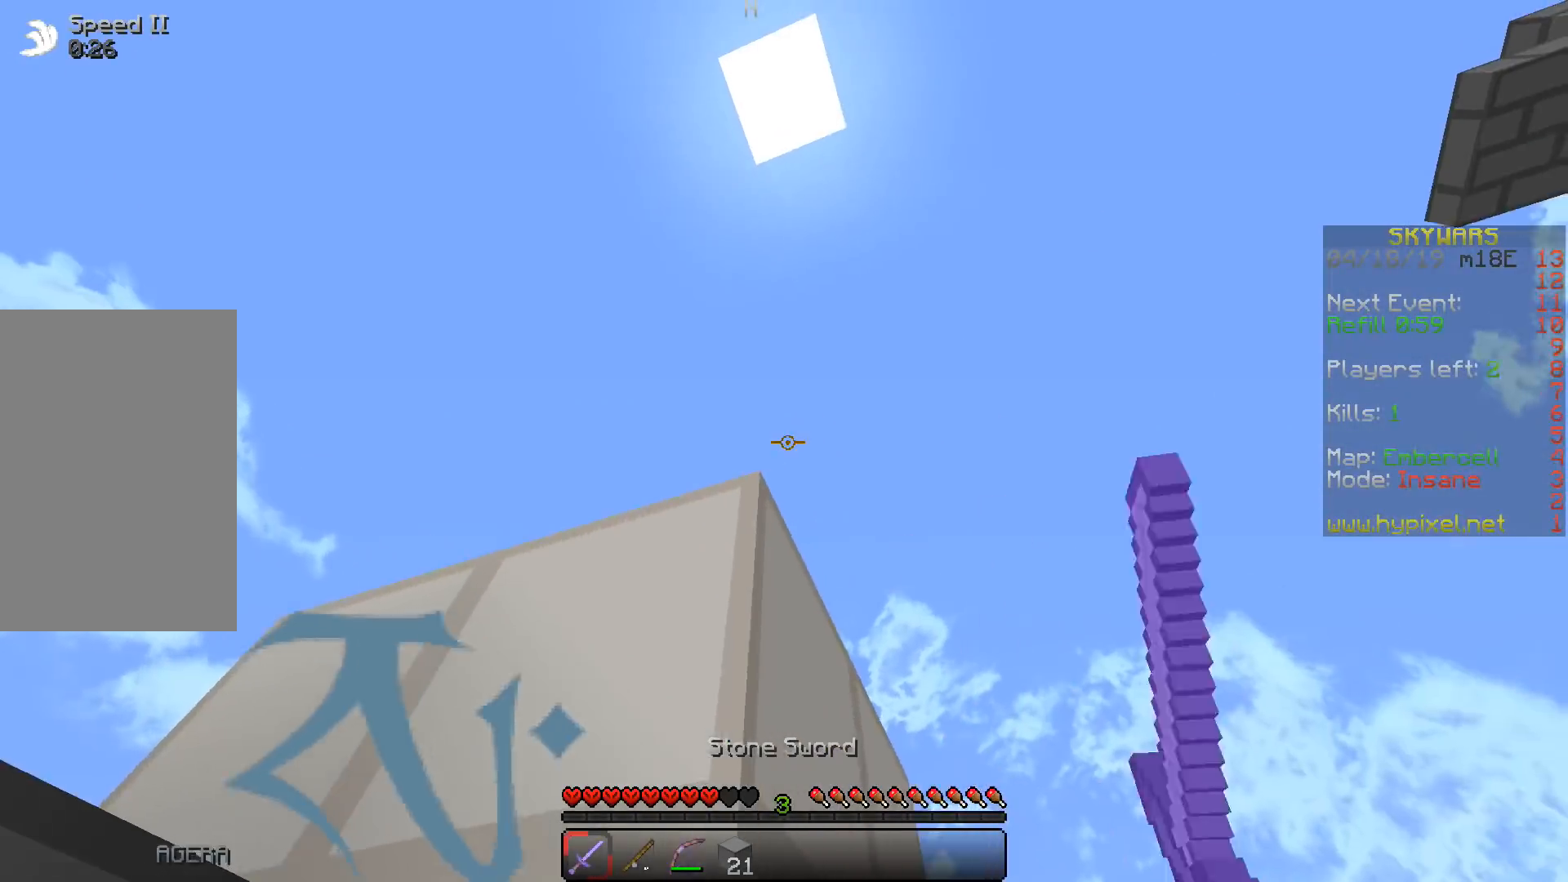
{"keys": [], "events": []}
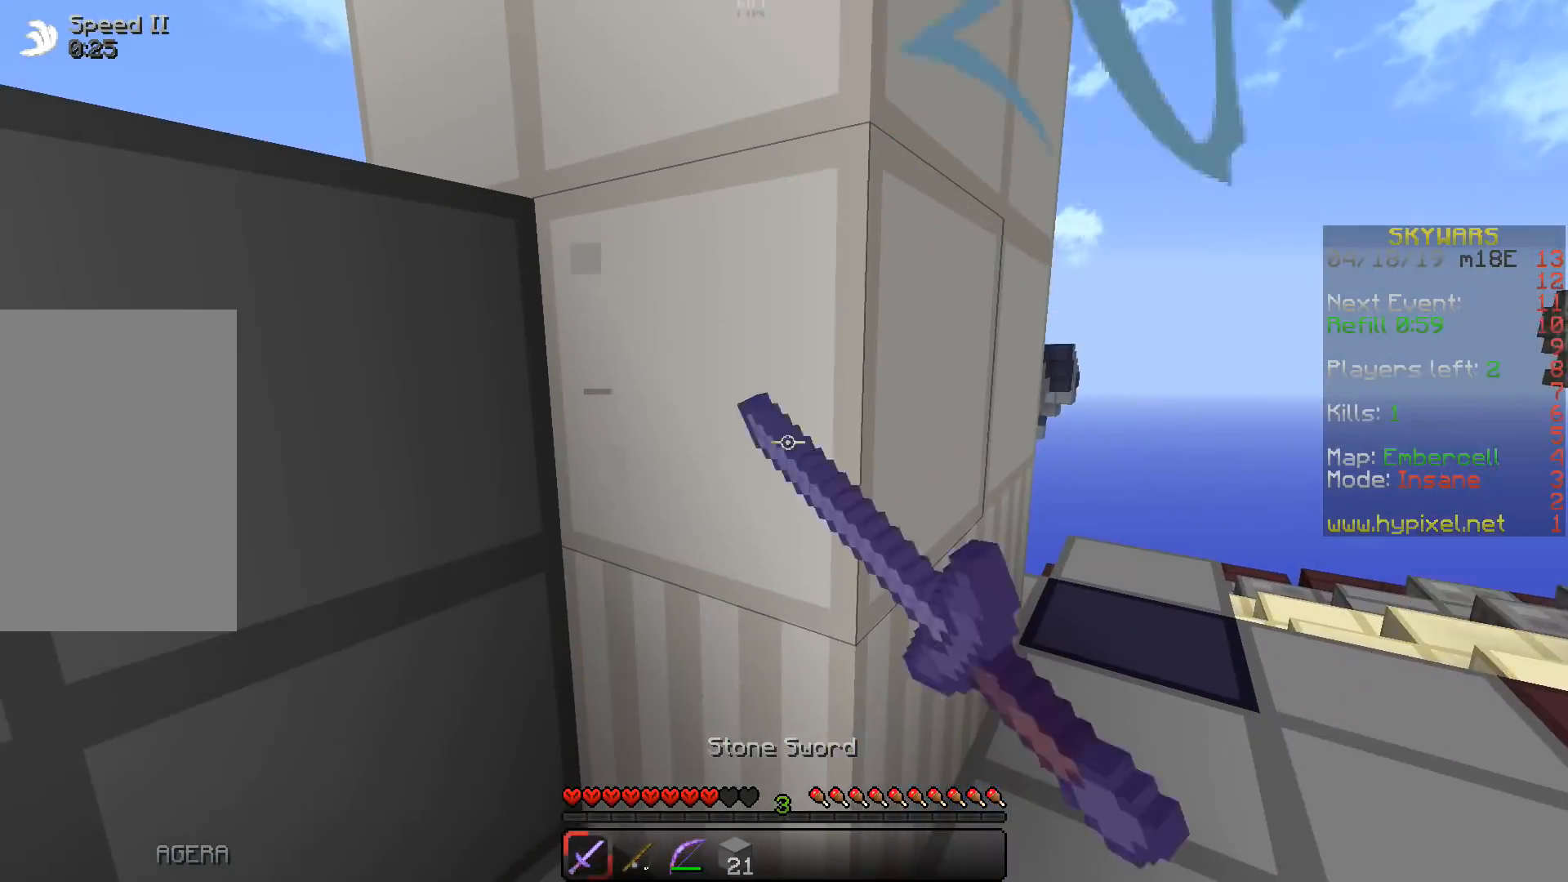
{"keys": ["a", "d"], "events": [[167, "d", "down"], [300, "a", "down"], [367, "d", "up"], [450, "d", "down"]]}
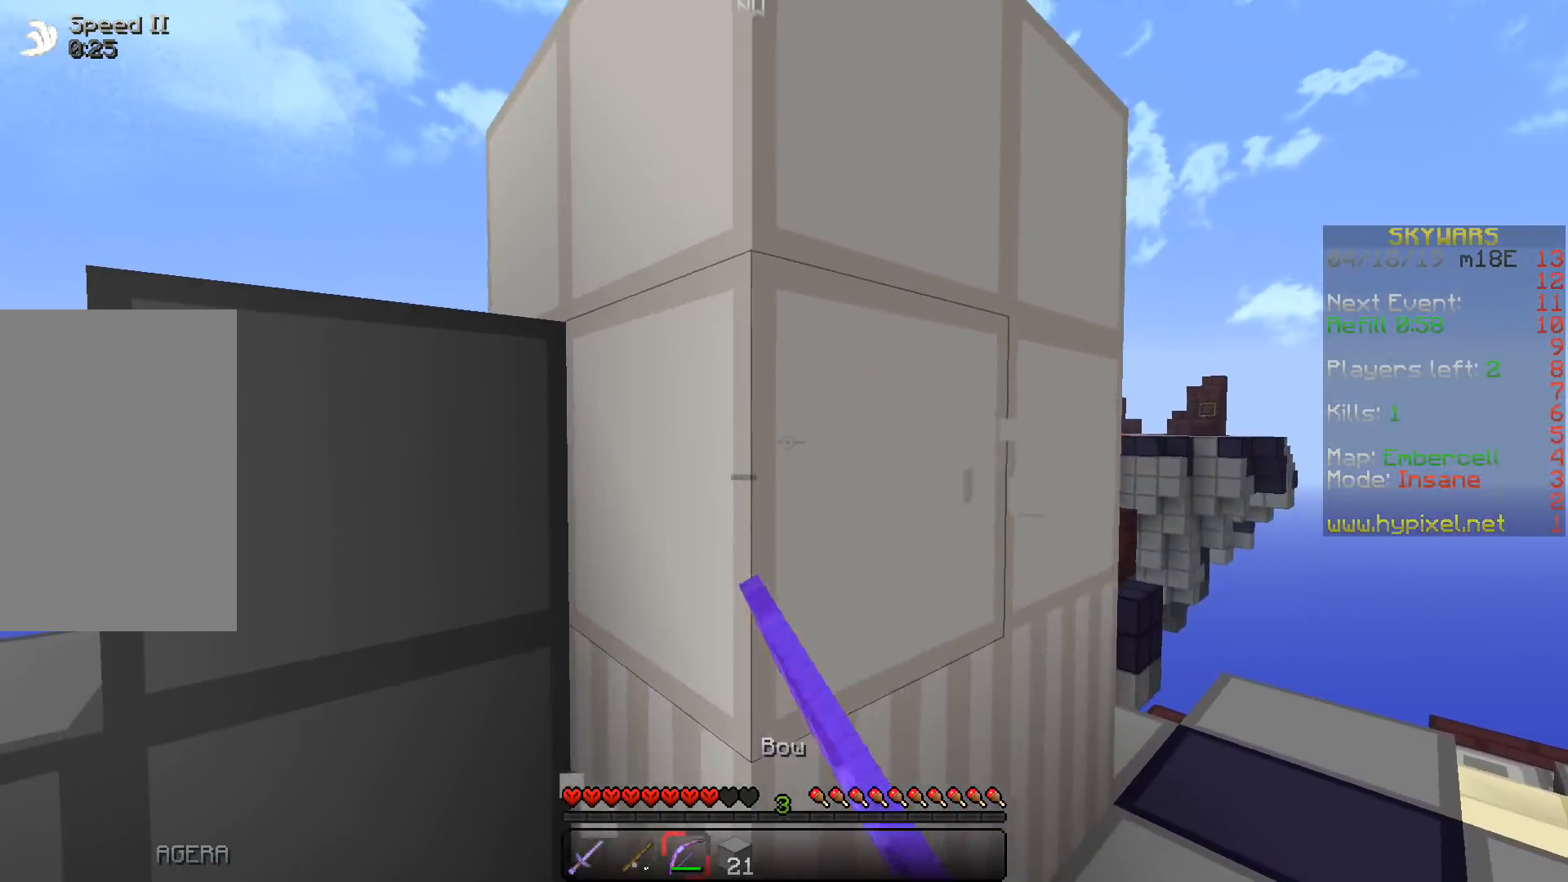
{"keys": ["d", "space"], "events": [[100, "a", "up"], [400, "space", "down"]]}
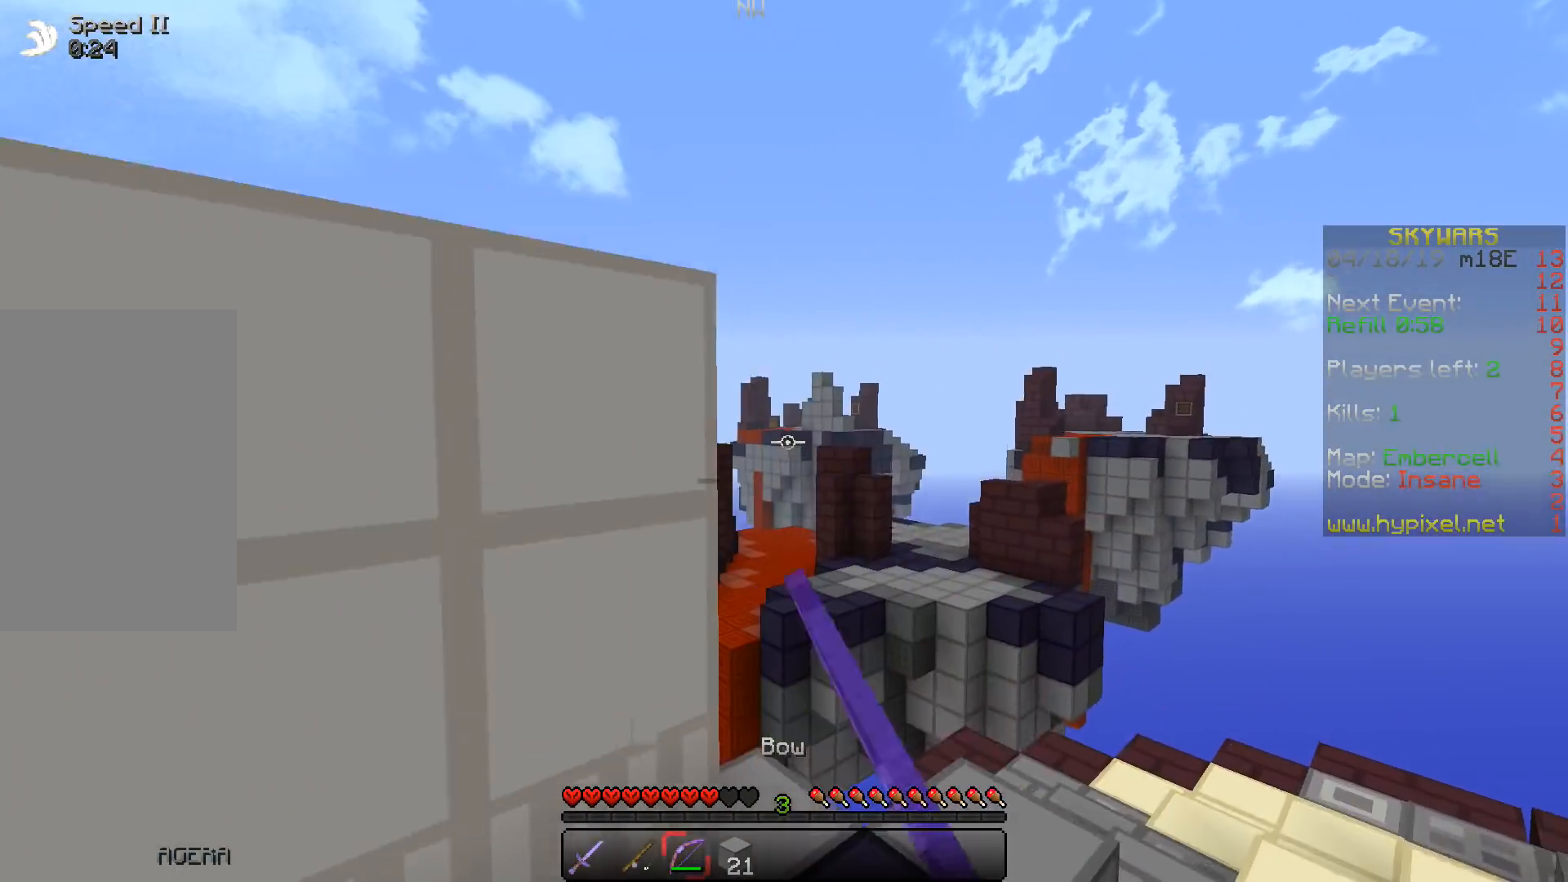
{"keys": ["d"], "events": [[67, "space", "up"]]}
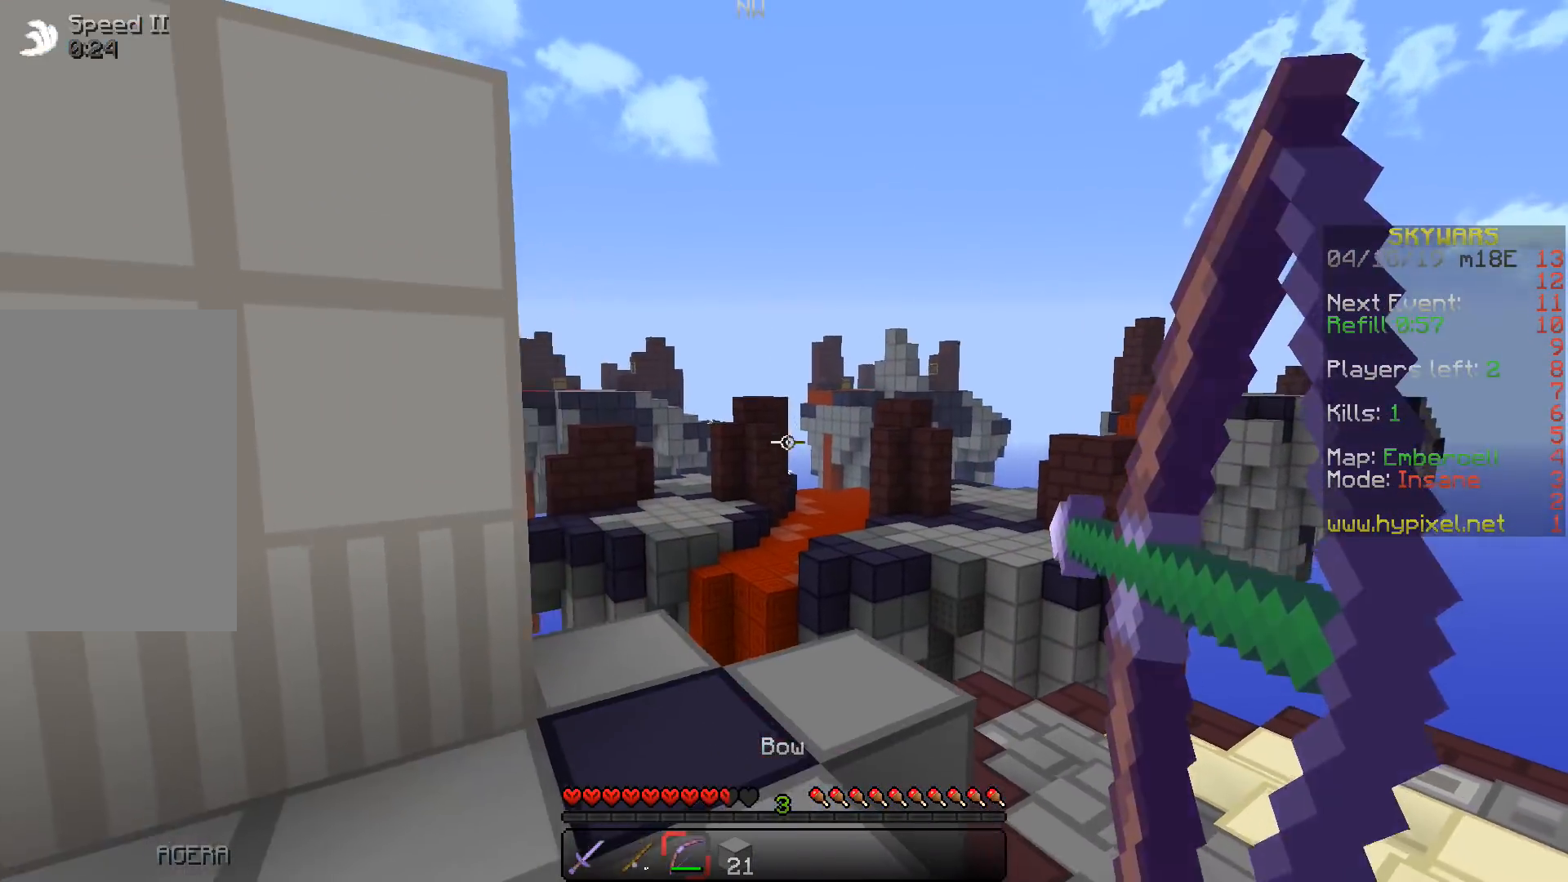
{"keys": ["a"], "events": [[267, "d", "up"], [383, "a", "down"]]}
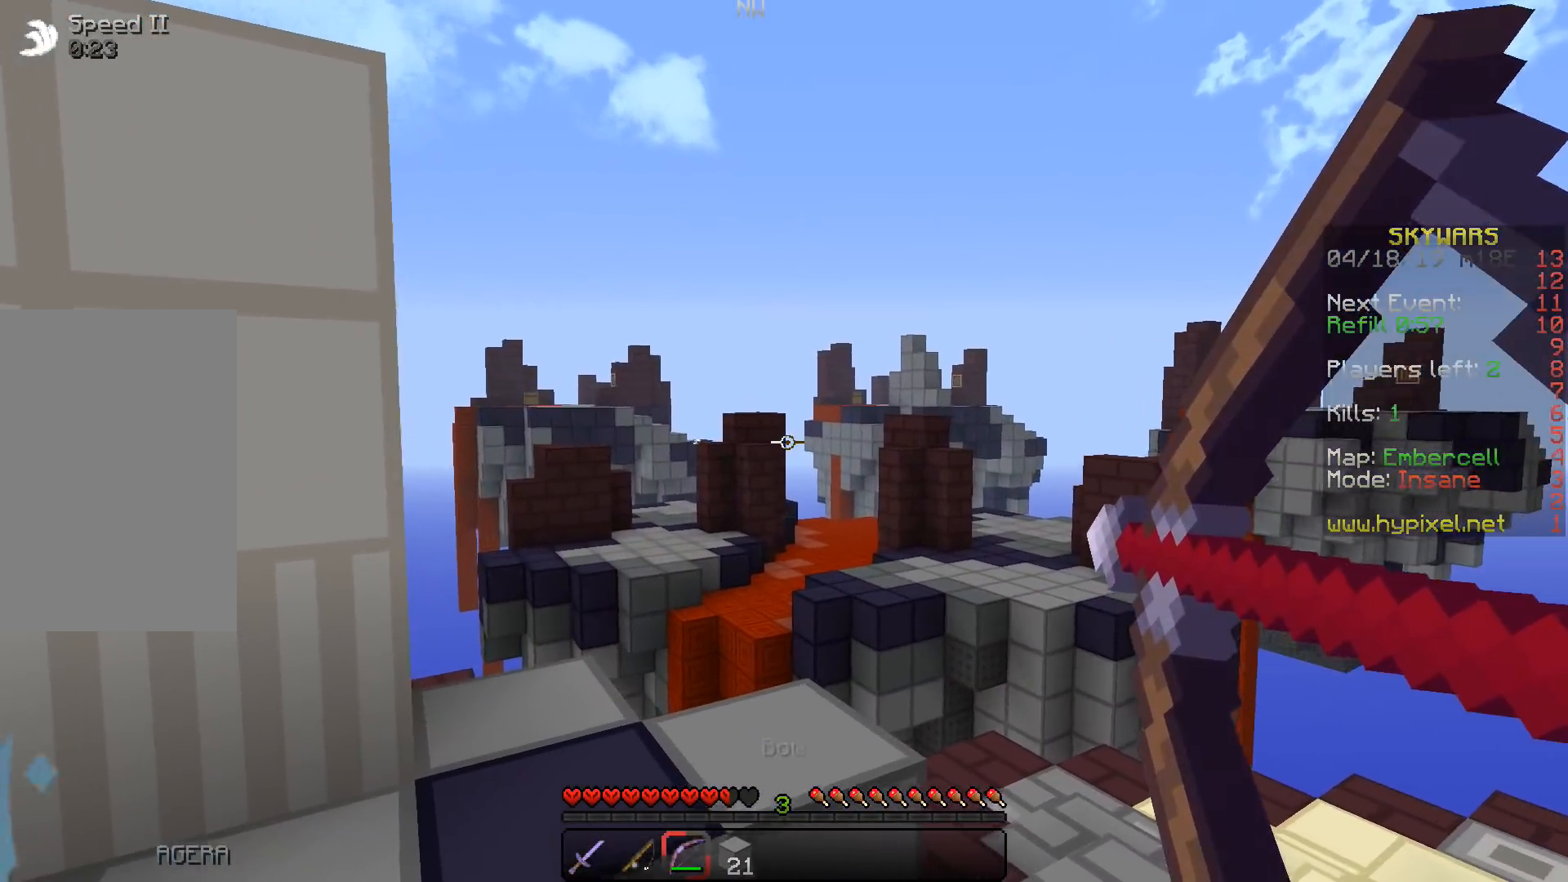
{"keys": ["a", "space"], "events": [[483, "space", "down"]]}
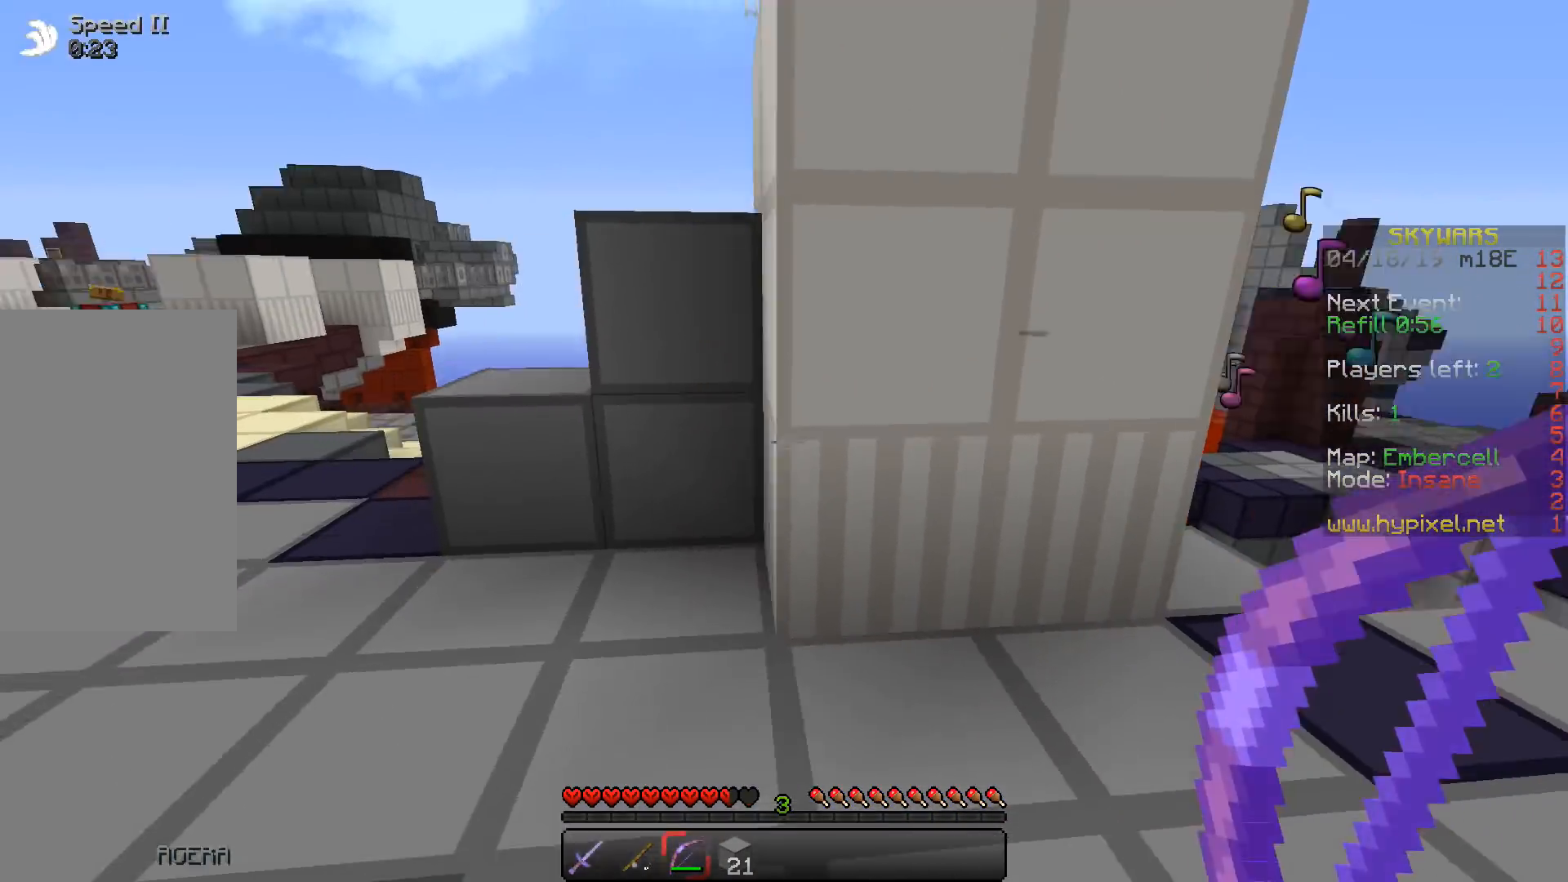
{"keys": ["a", "w"], "events": [[133, "space", "up"], [133, "w", "down"]]}
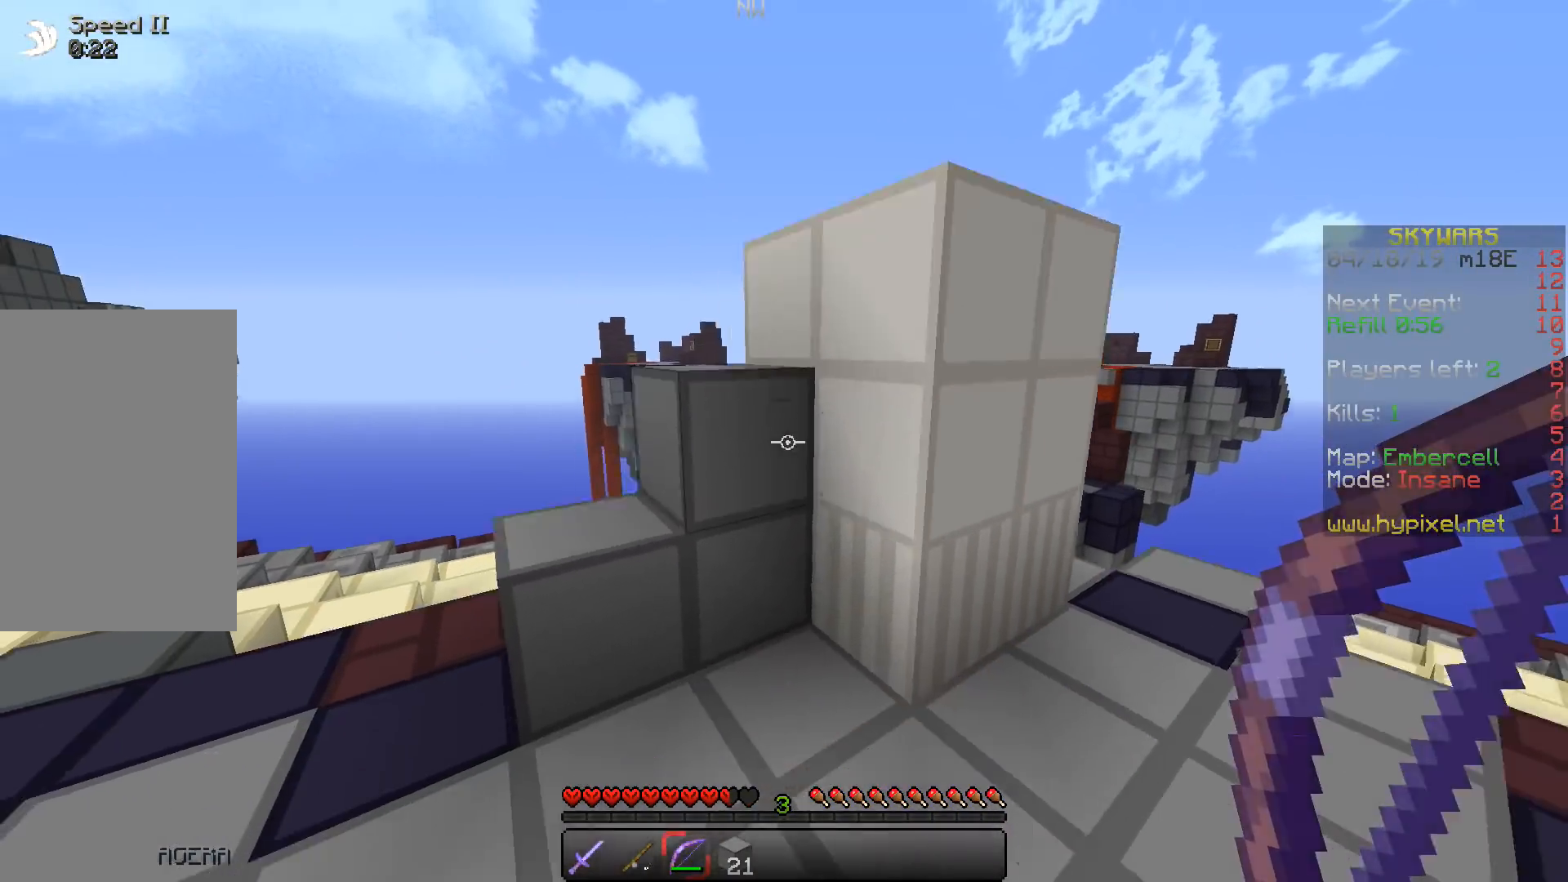
{"keys": ["a"], "events": [[133, "space", "down"], [167, "w", "up"], [267, "space", "up"]]}
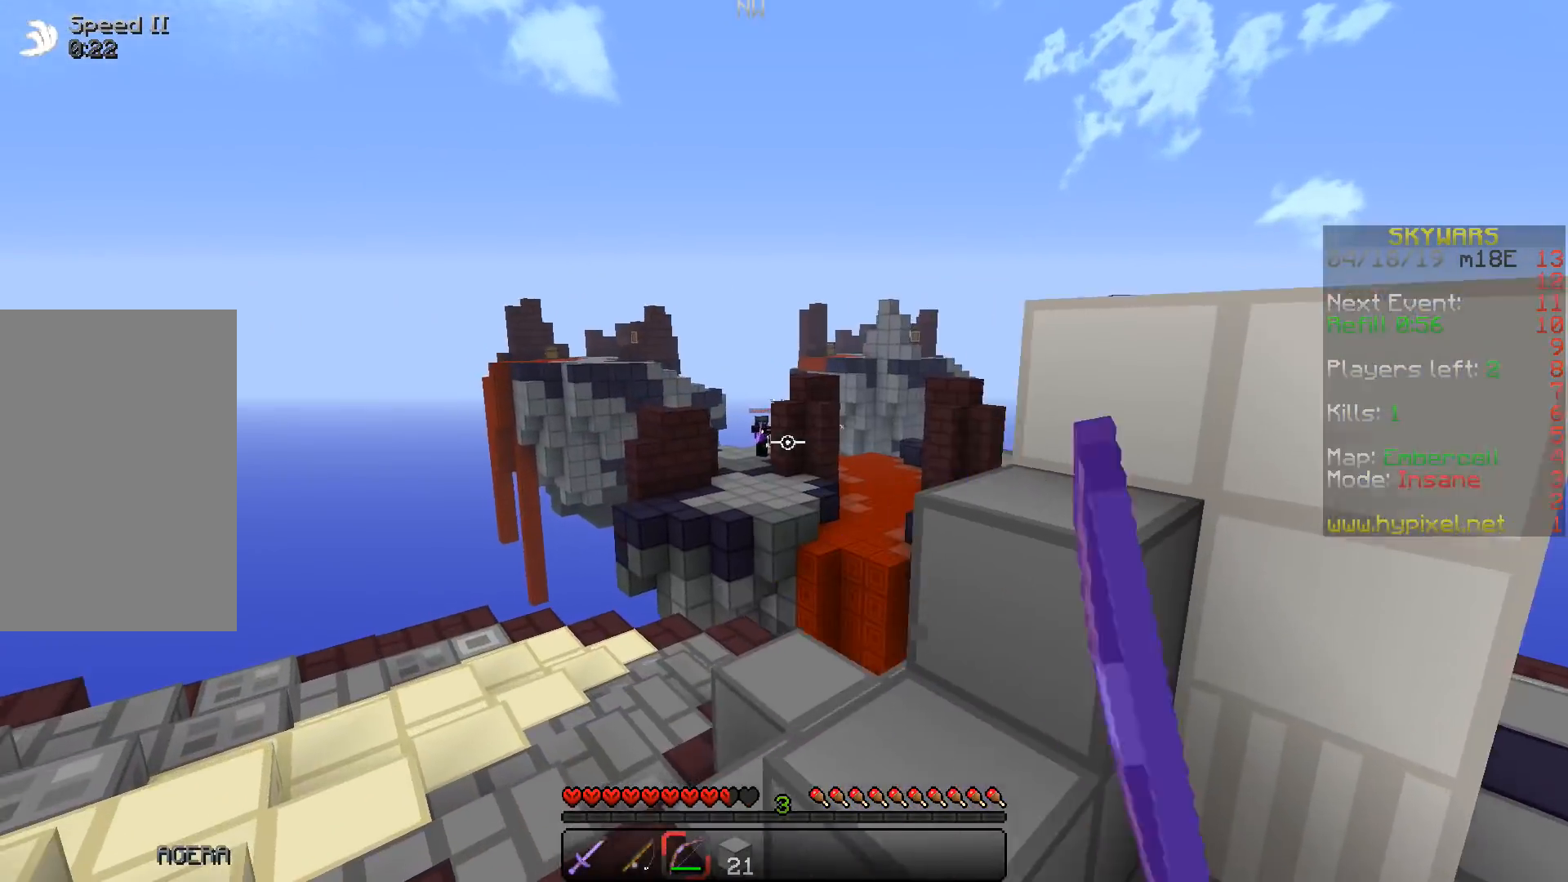
{"keys": ["d"], "events": [[200, "a", "up"], [200, "d", "down"]]}
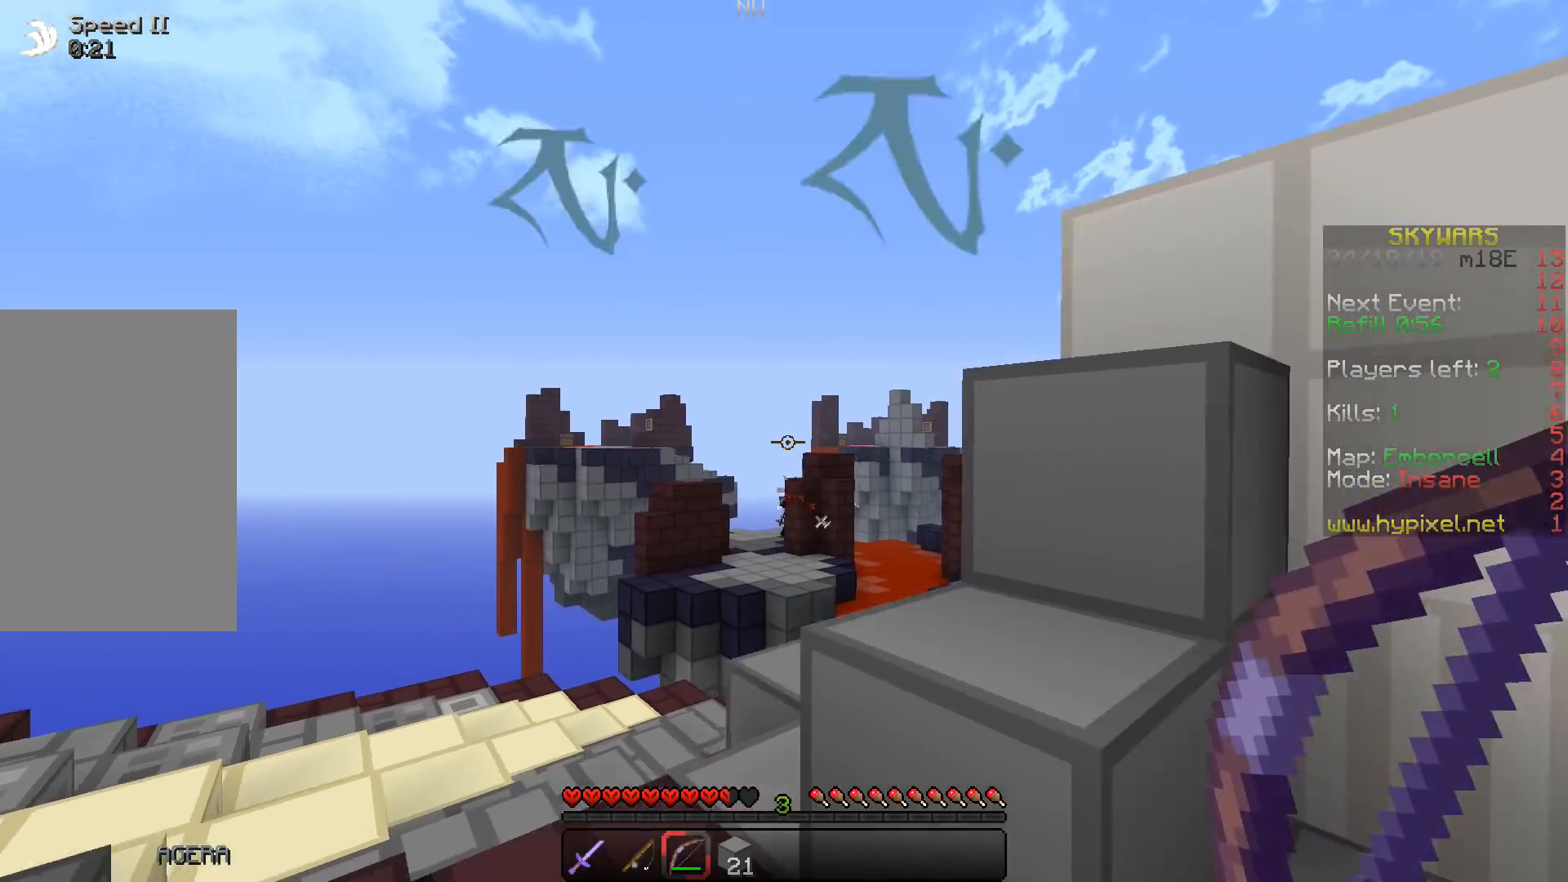
{"keys": [], "events": [[183, "w", "down"], [333, "w", "up"], [350, "d", "up"]]}
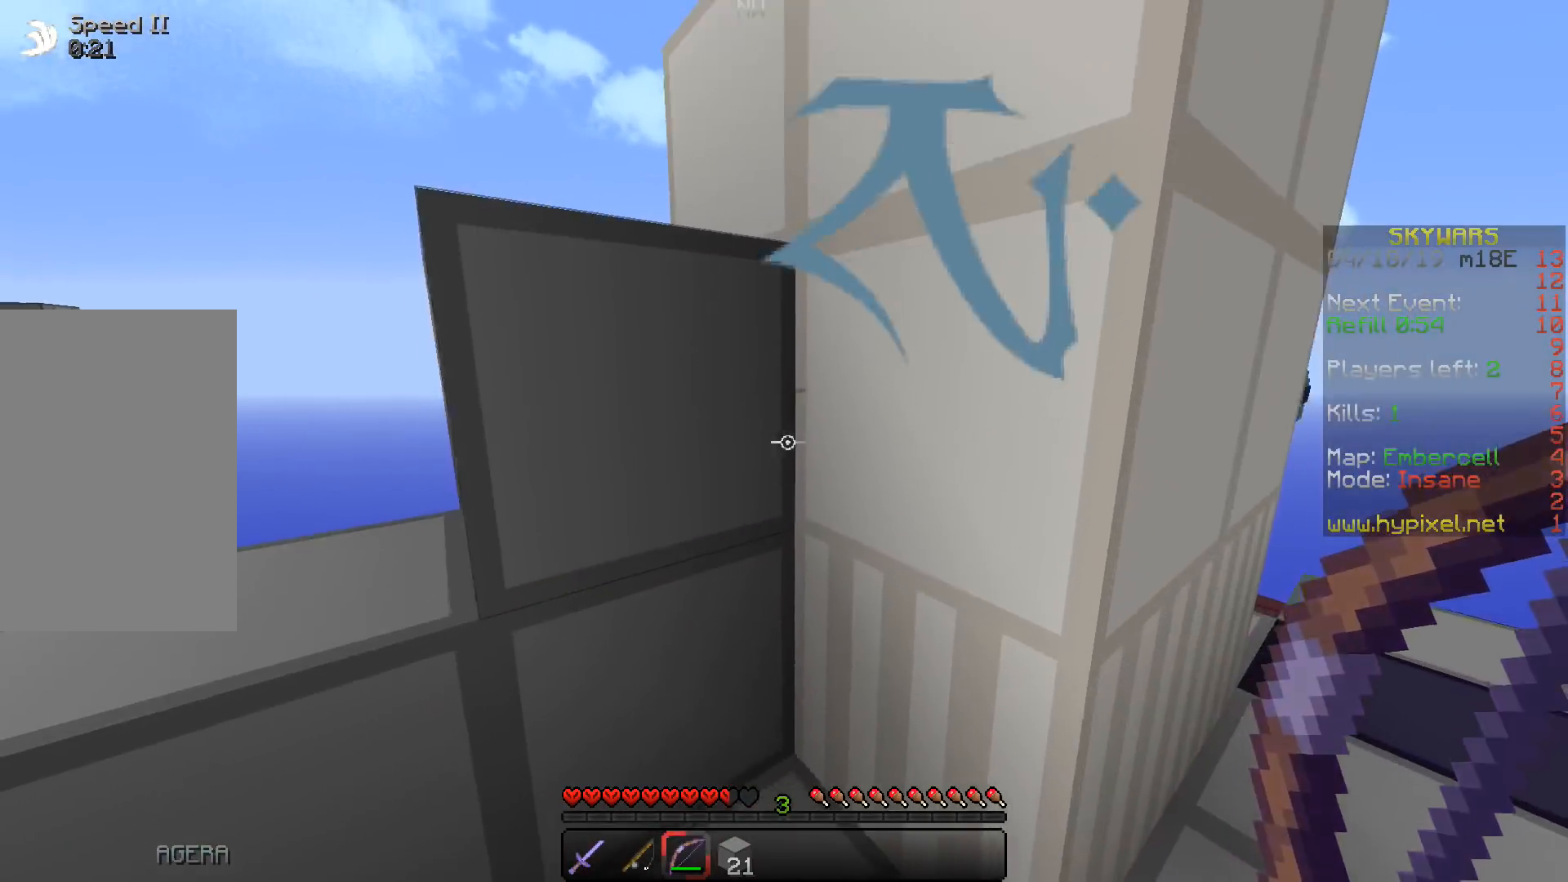
{"keys": ["a", "w"], "events": [[117, "a", "down"], [433, "w", "down"]]}
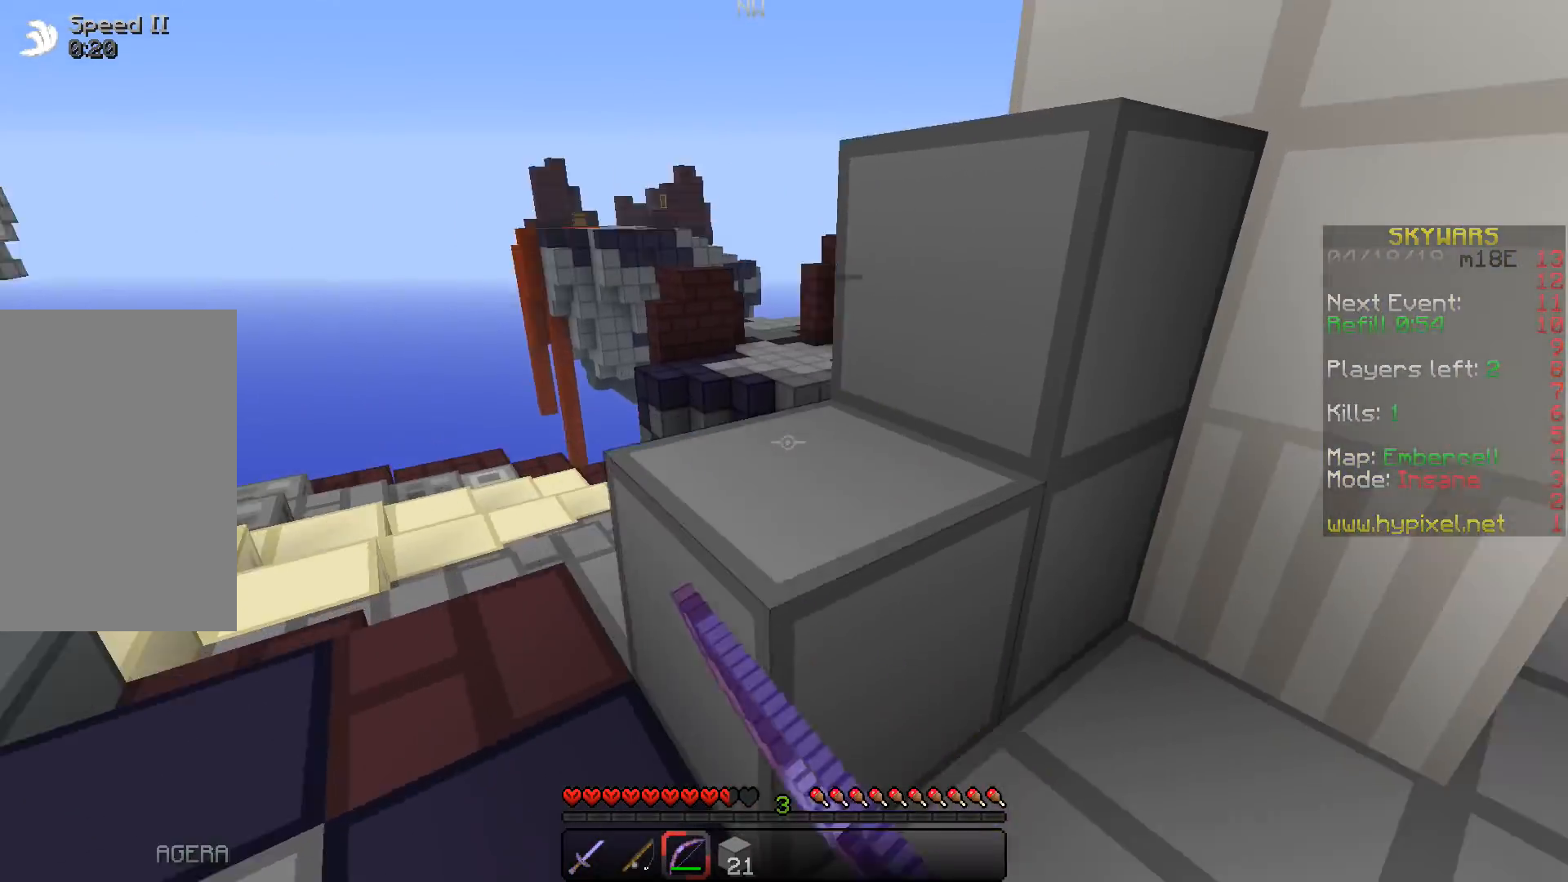
{"keys": ["w"], "events": [[350, "a", "up"]]}
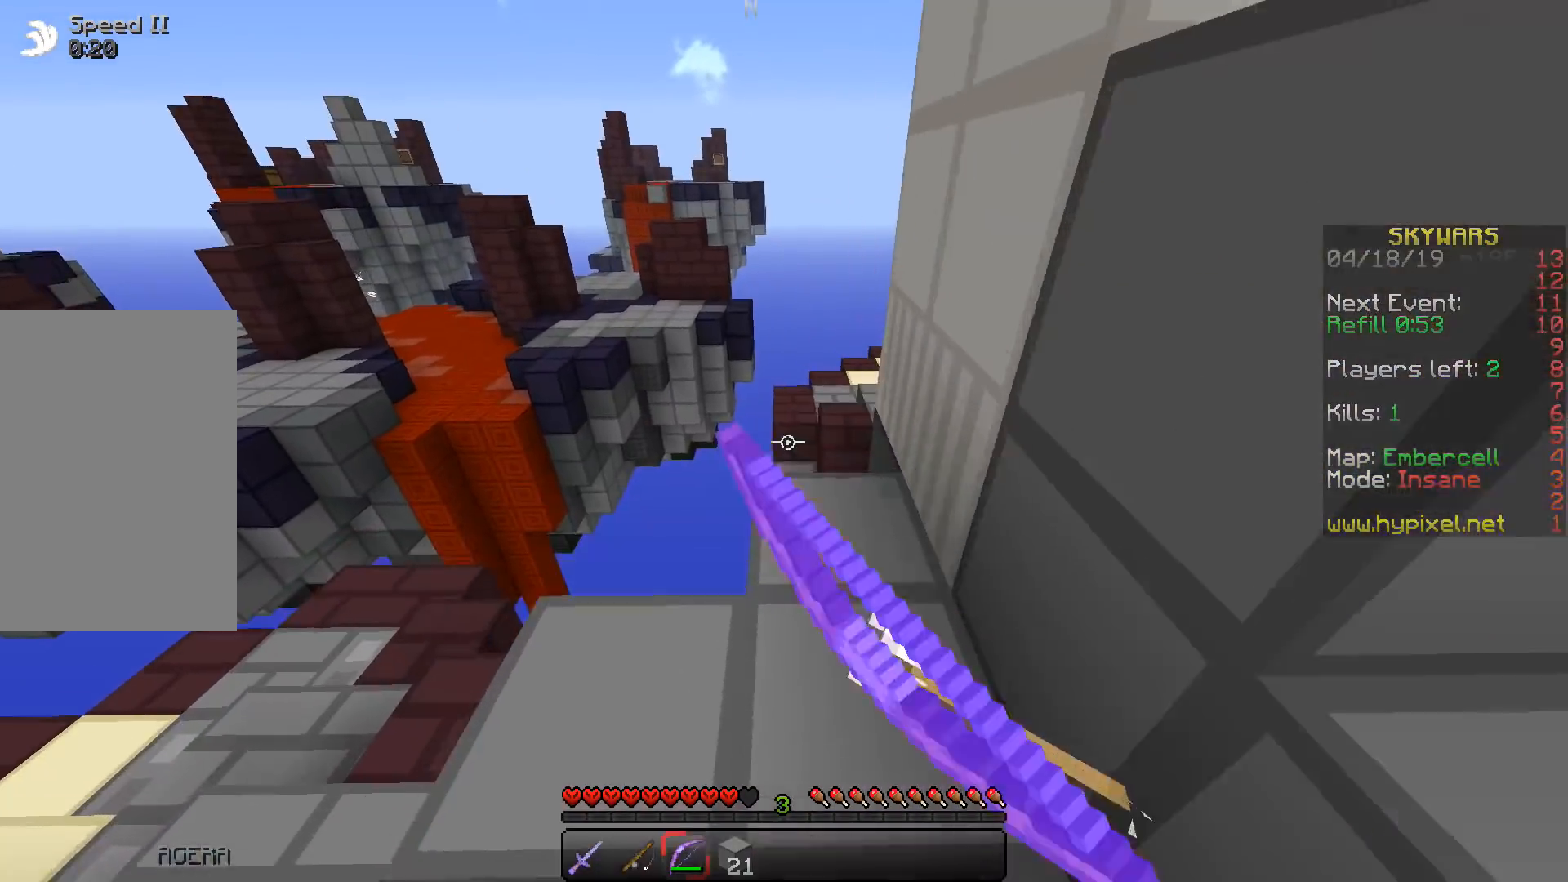
{"keys": ["a", "w"], "events": [[117, "a", "down"]]}
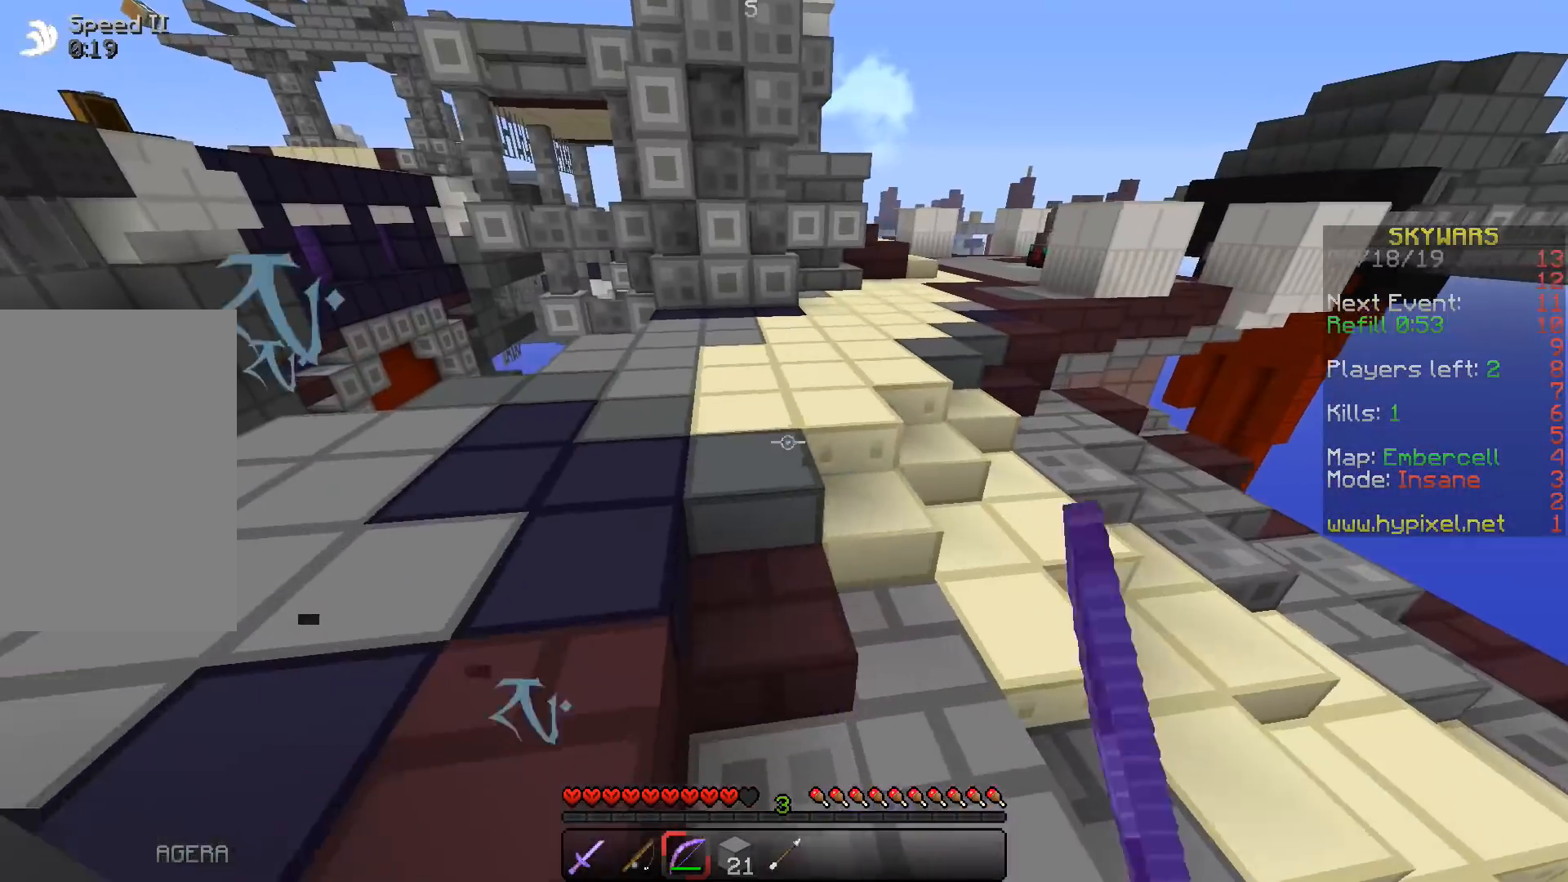
{"keys": ["w"], "events": [[150, "a", "up"]]}
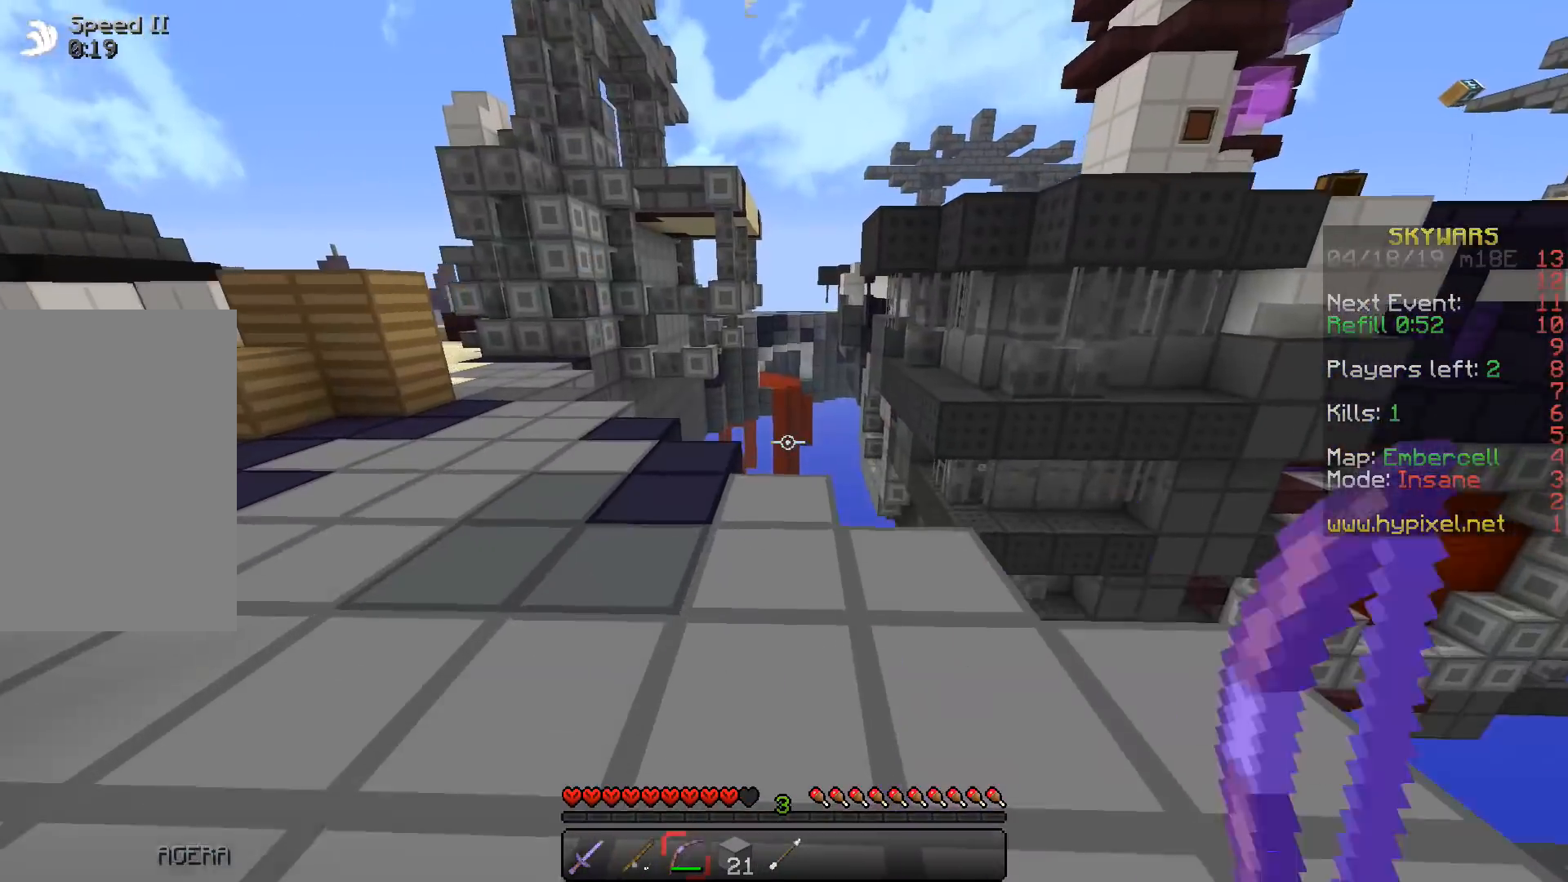
{"keys": ["d", "w"], "events": [[283, "d", "down"]]}
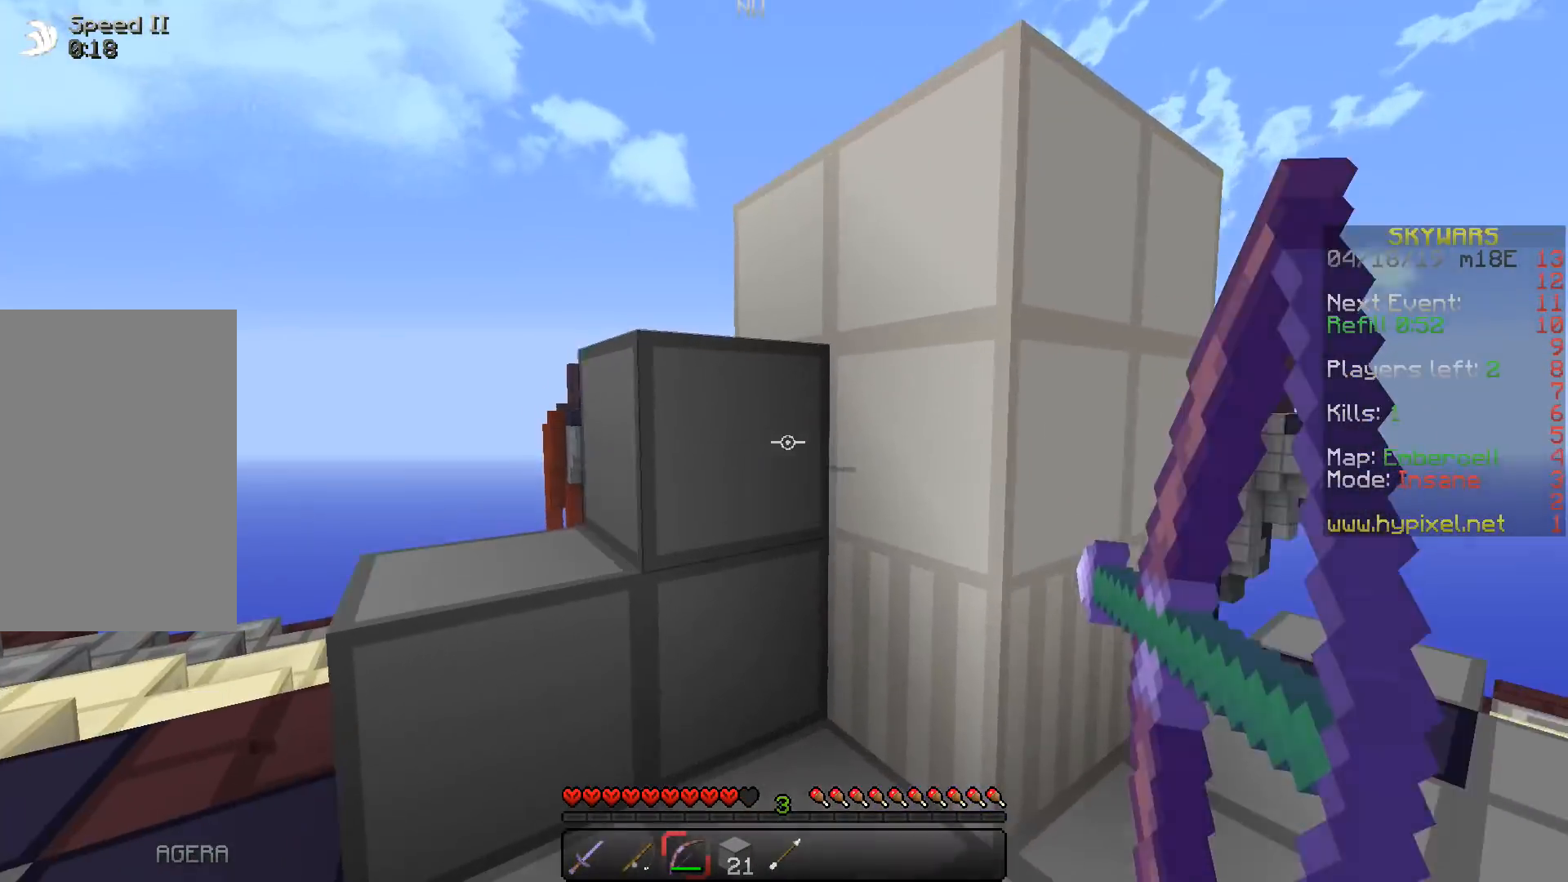
{"keys": ["a"], "events": [[267, "a", "down"], [283, "d", "up"], [300, "w", "up"]]}
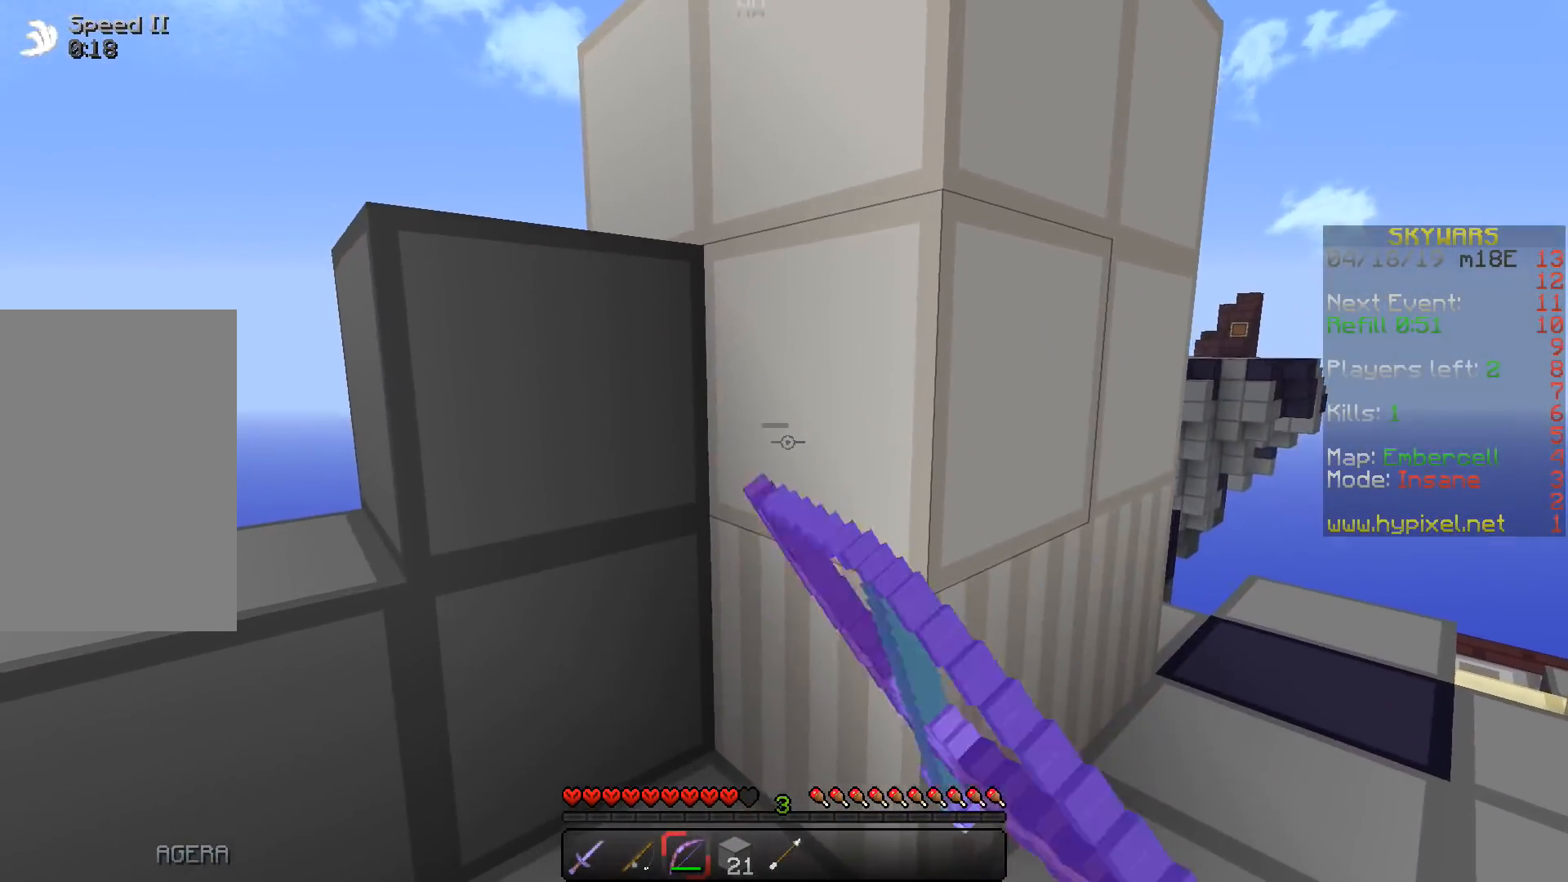
{"keys": ["a"], "events": [[17, "d", "down"], [33, "a", "up"], [333, "d", "up"], [433, "a", "down"]]}